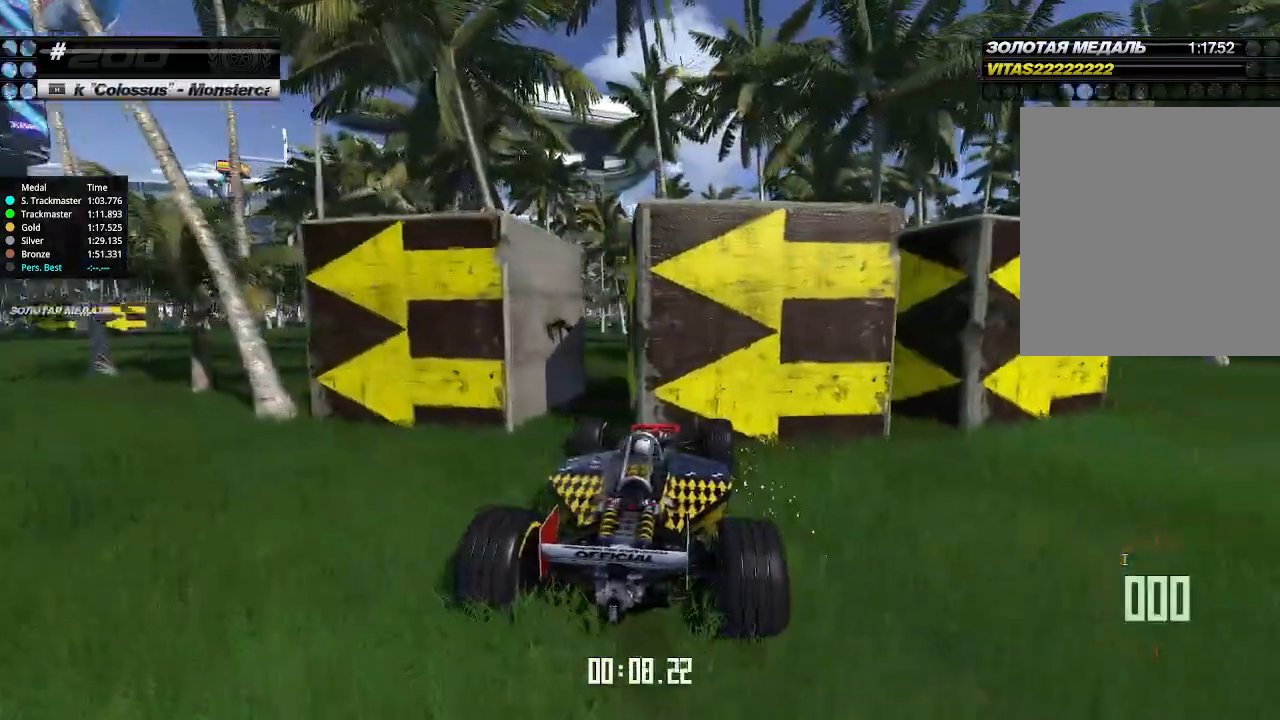
Gameplay with keyboard; each line is a JSON object with the keys held at the frame after it. "events" lists presses ("down") and releases ("up") of "down", "left", "right" and "up" between this image and that frame as [ms after this image, input, new state], when the widget could be followed in between. No other keys are recorded. Mouse input is not recorded.
{"keys": [], "events": []}
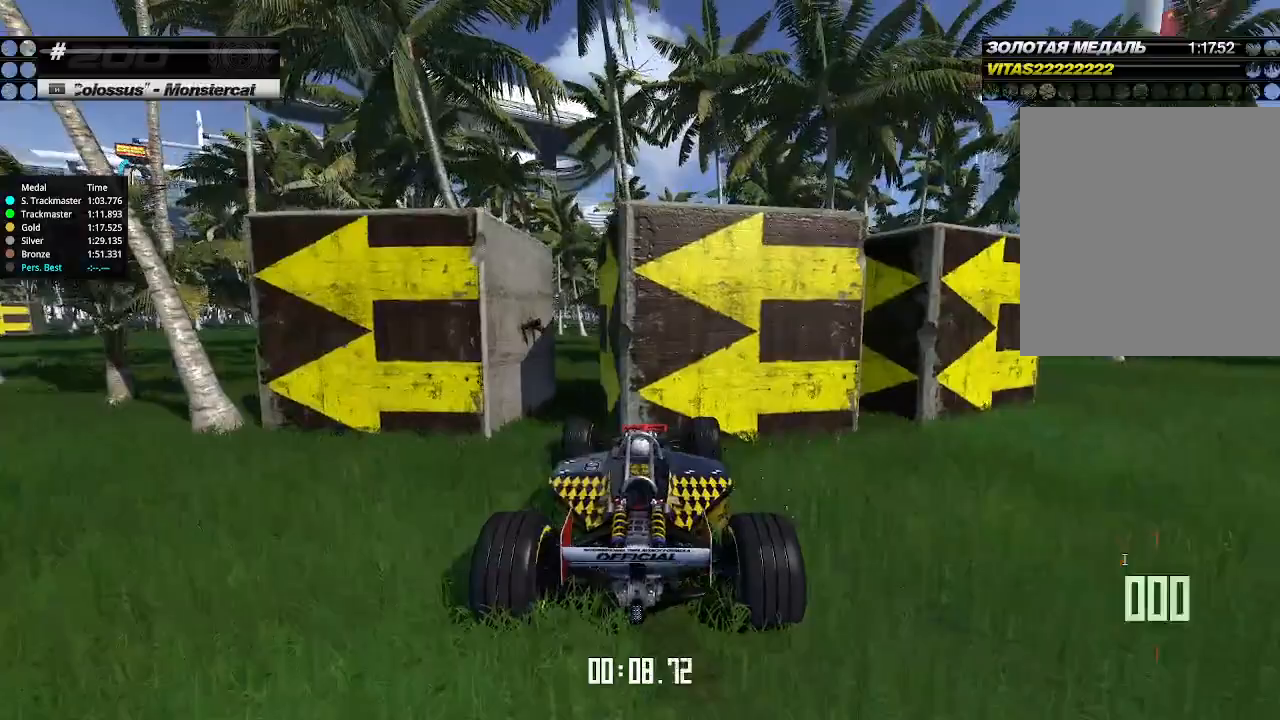
{"keys": [], "events": [[400, "up", "down"], [433, "up", "up"], [467, "up", "down"], [500, "up", "up"]]}
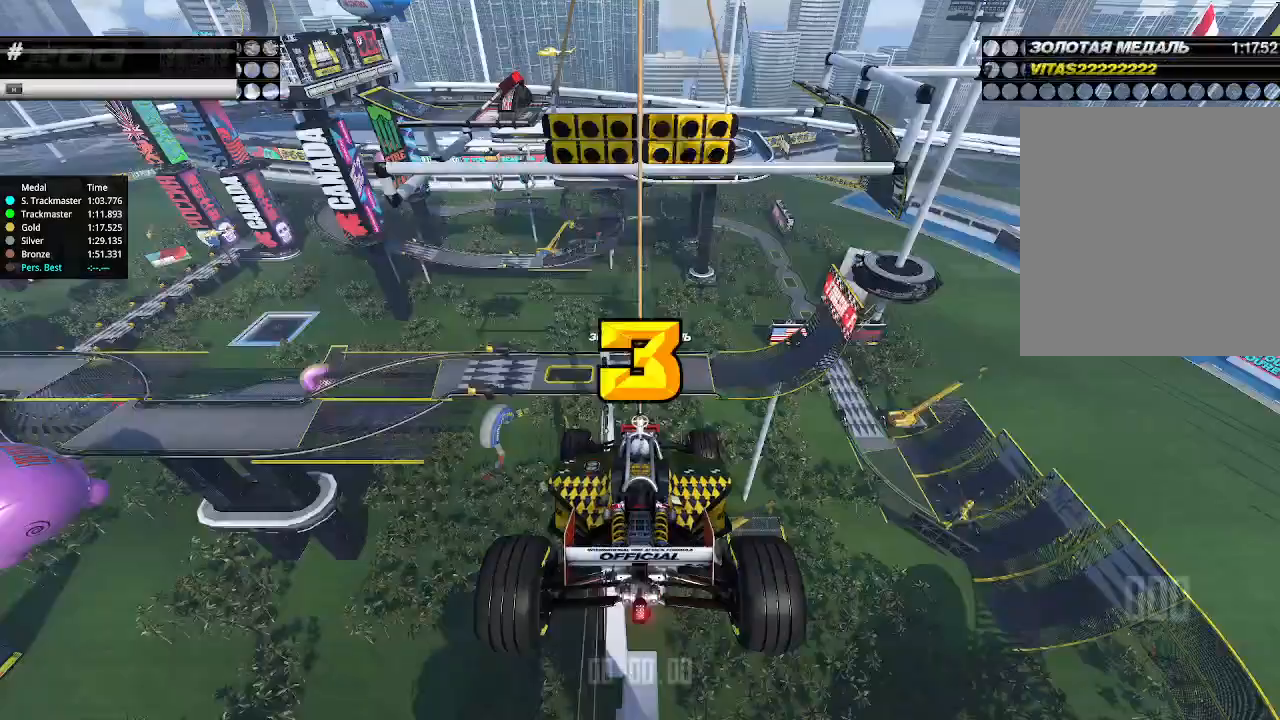
{"keys": [], "events": [[133, "up", "down"], [233, "up", "up"]]}
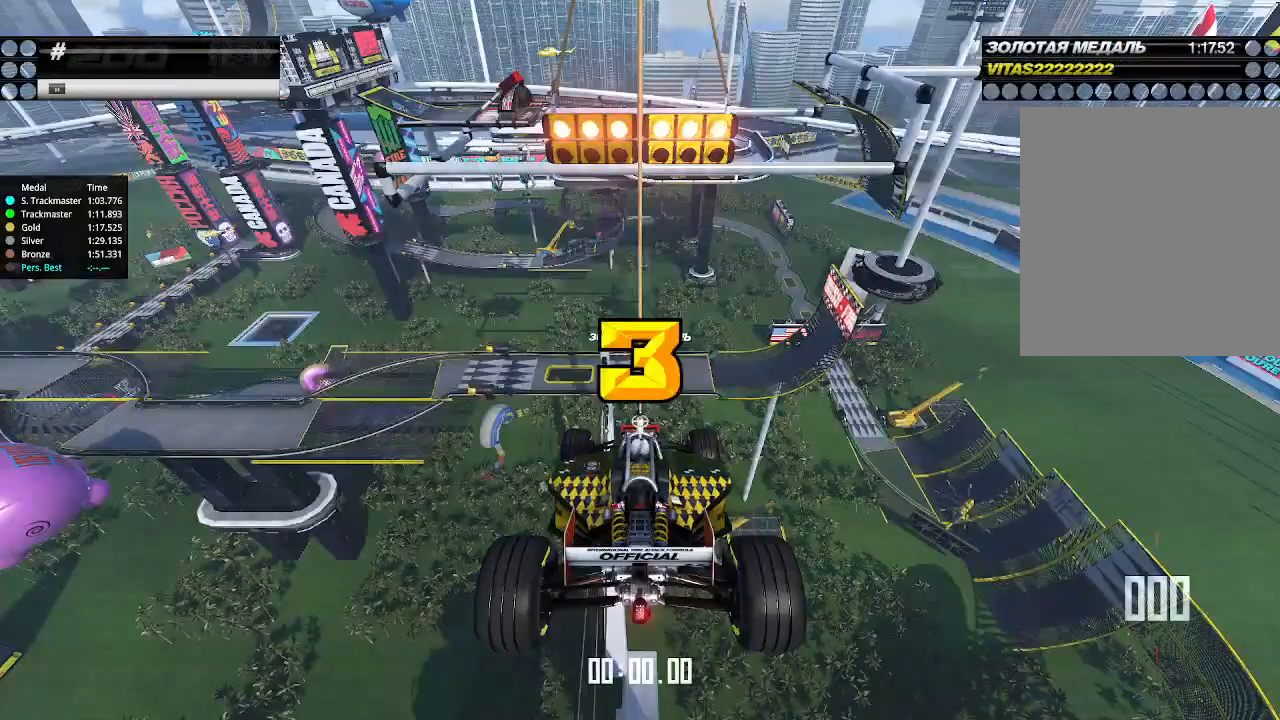
{"keys": ["up"], "events": [[467, "up", "down"]]}
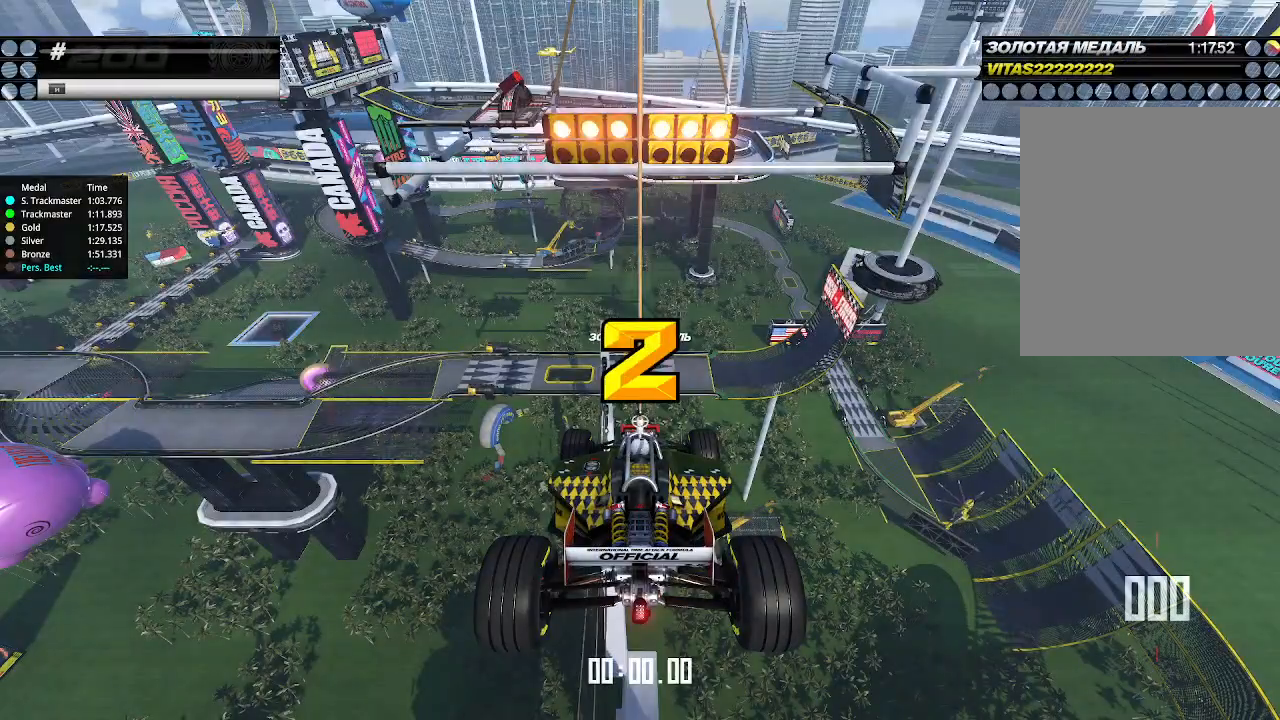
{"keys": ["up"], "events": []}
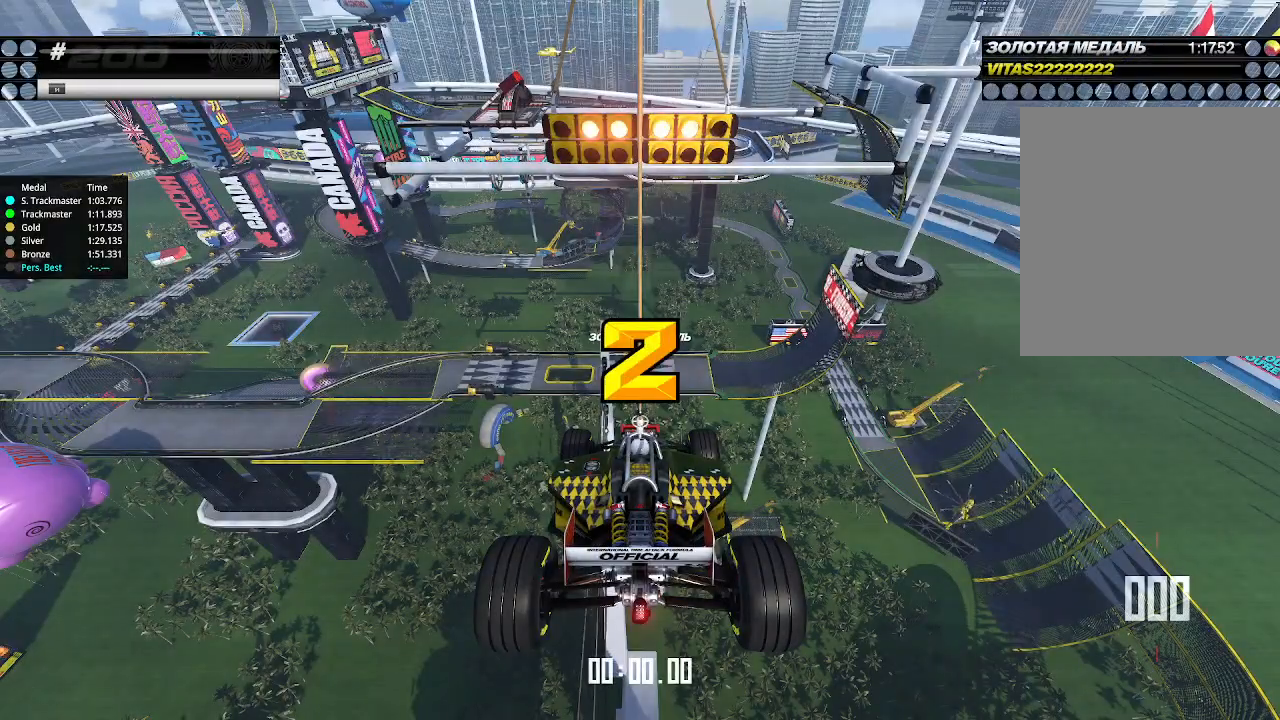
{"keys": ["up"], "events": []}
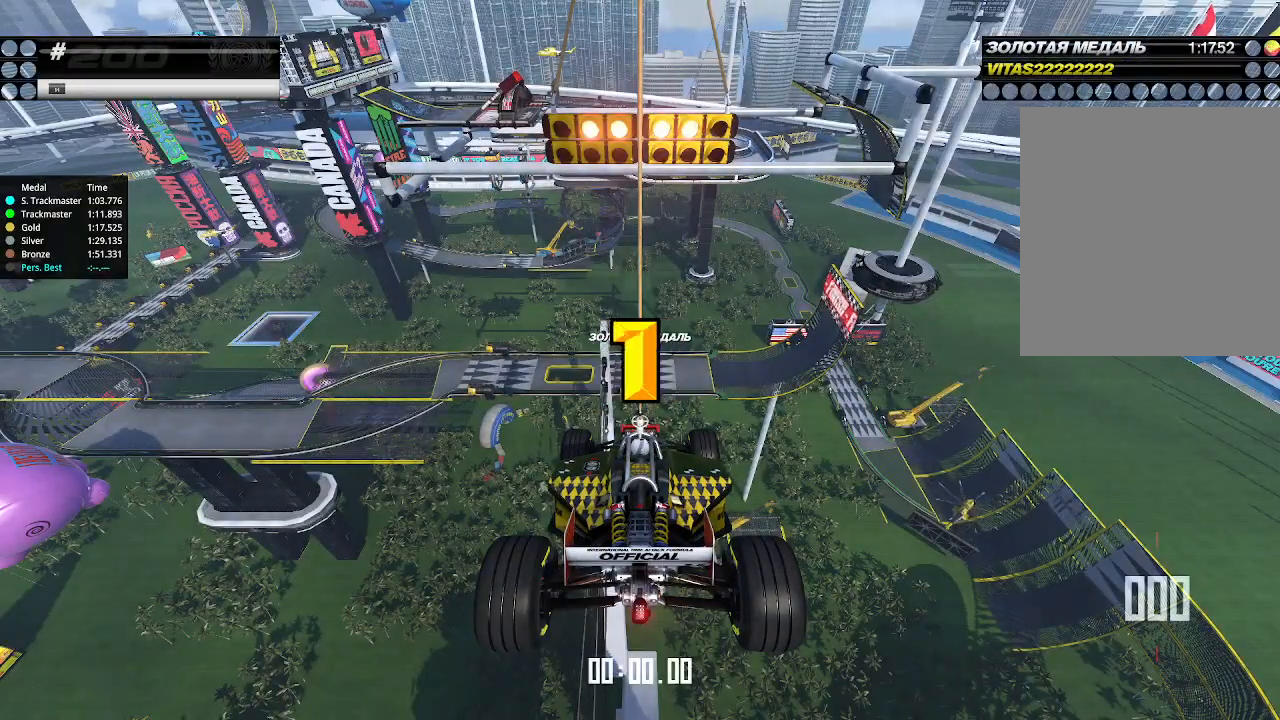
{"keys": ["up"], "events": []}
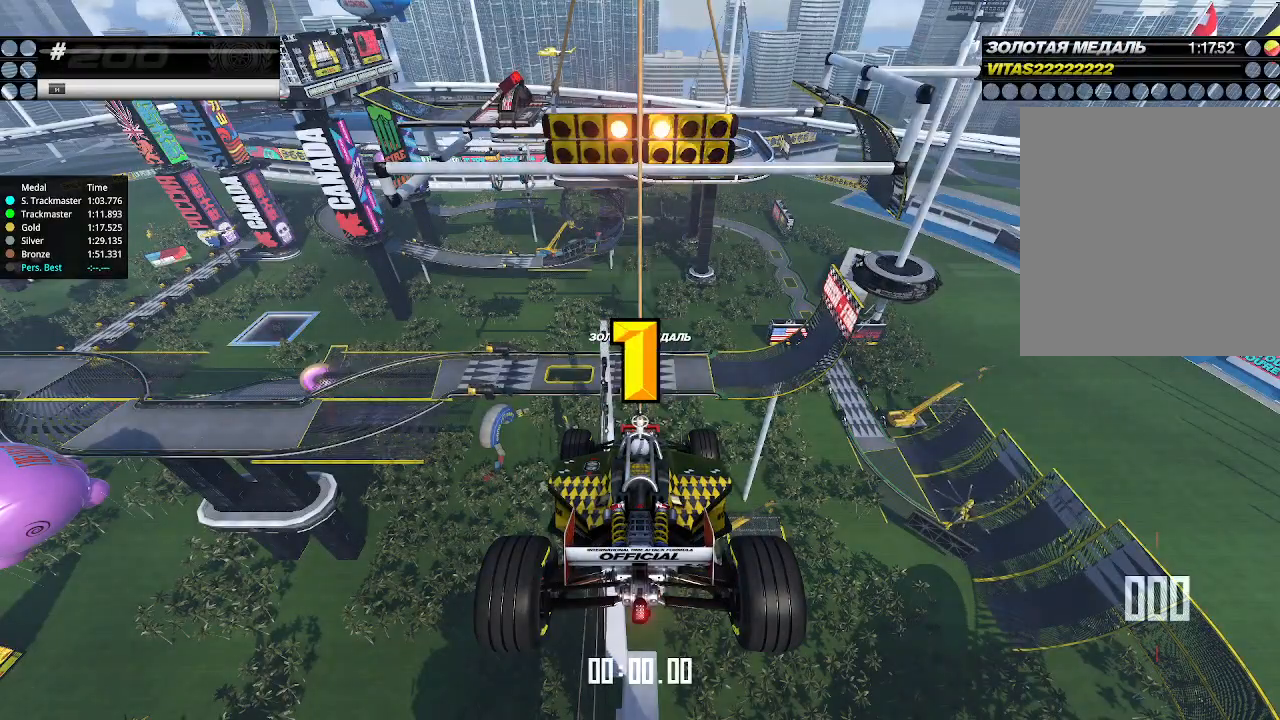
{"keys": [], "events": [[500, "up", "up"]]}
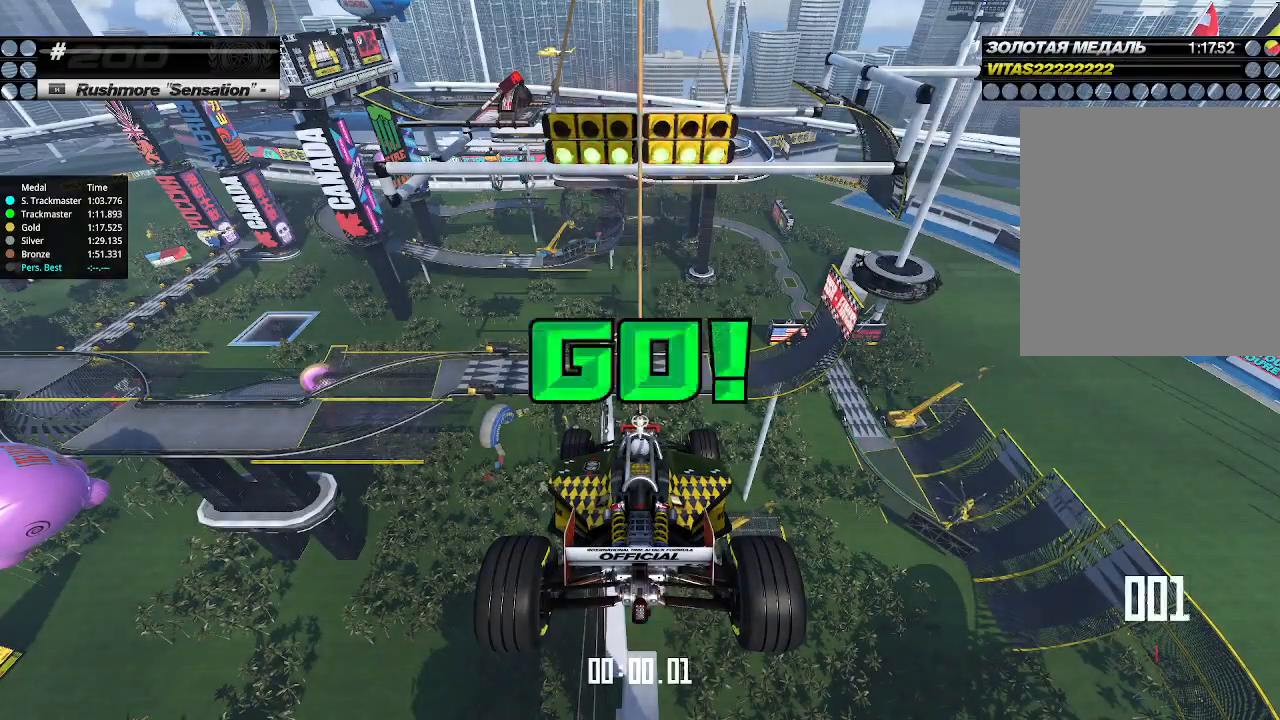
{"keys": ["up"], "events": [[33, "up", "down"]]}
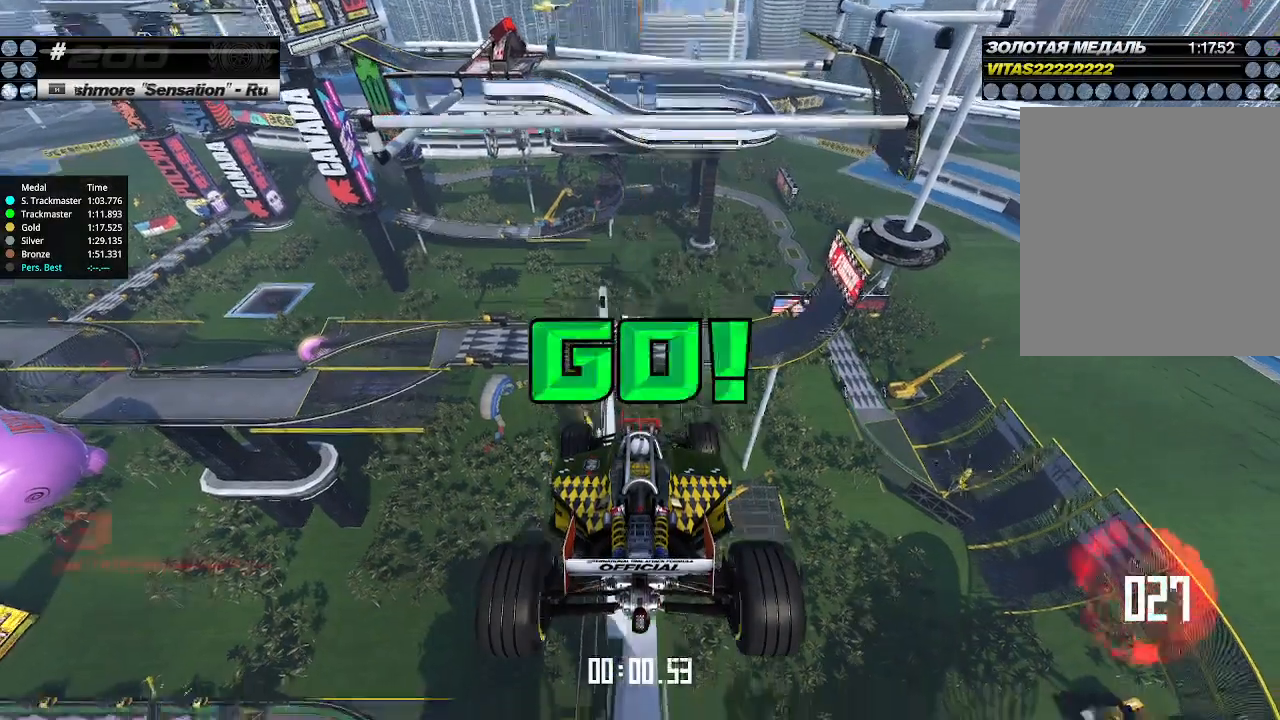
{"keys": ["up"], "events": []}
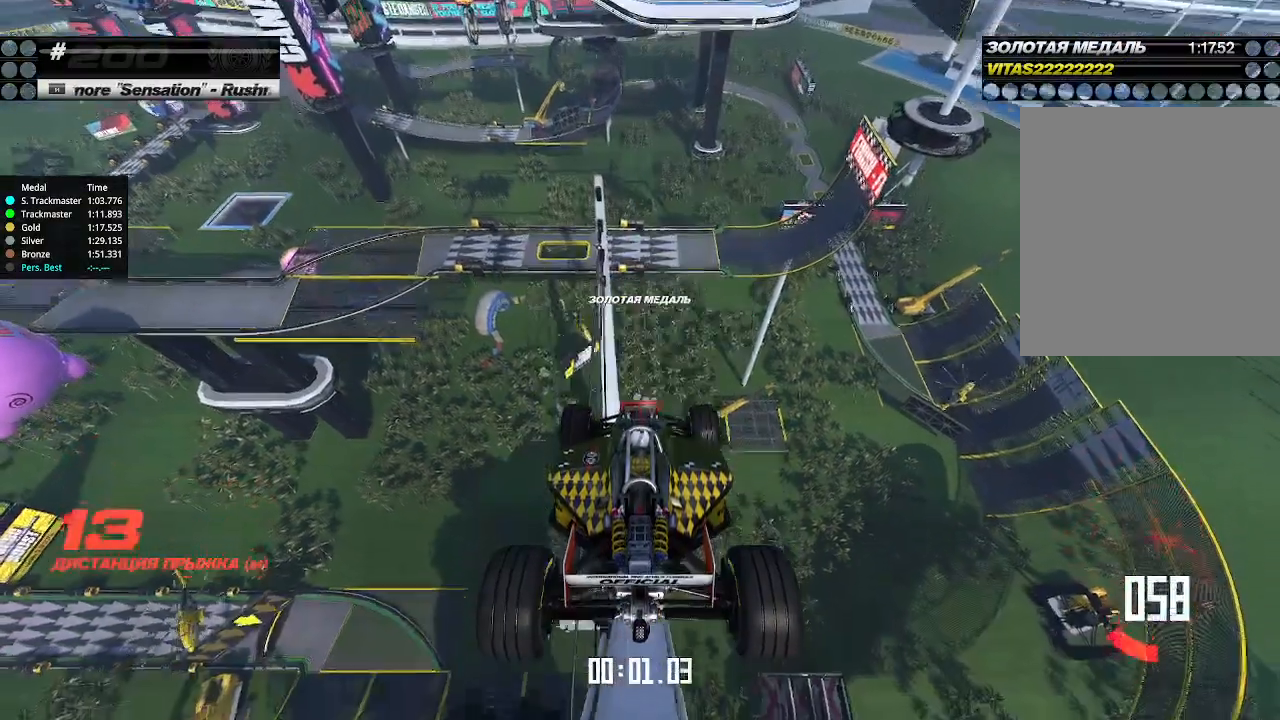
{"keys": ["up"], "events": []}
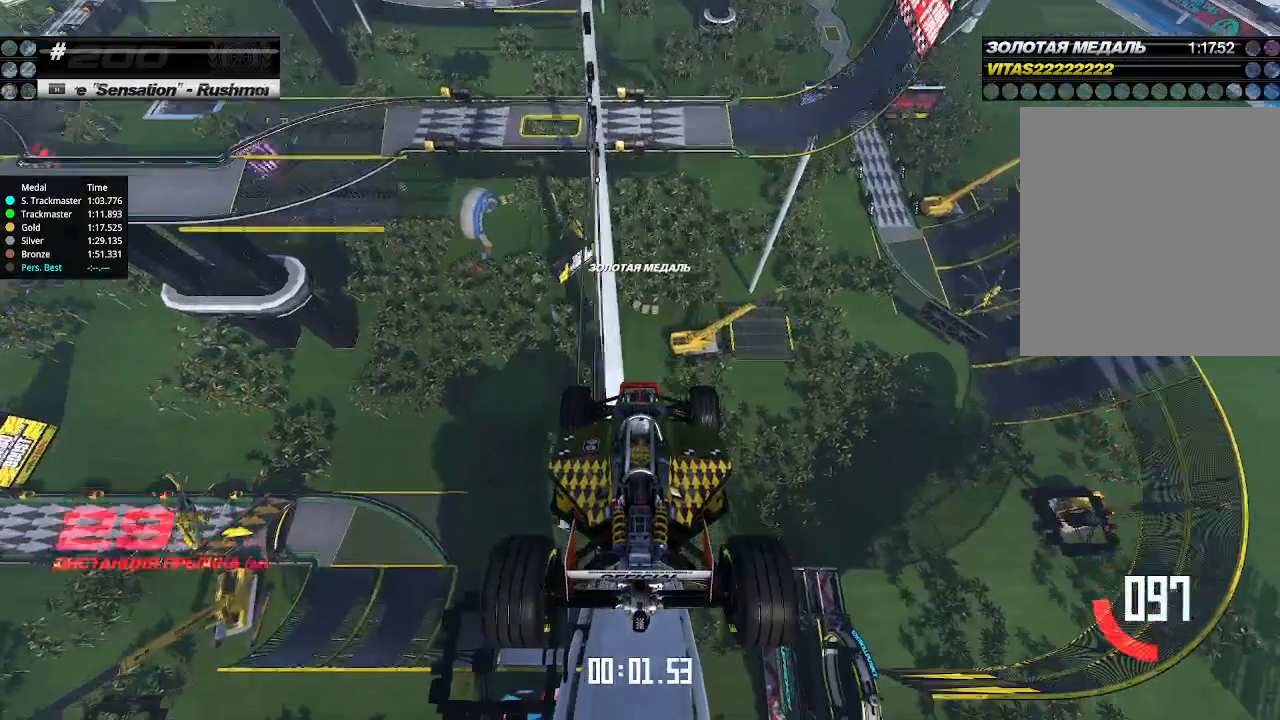
{"keys": ["up"], "events": []}
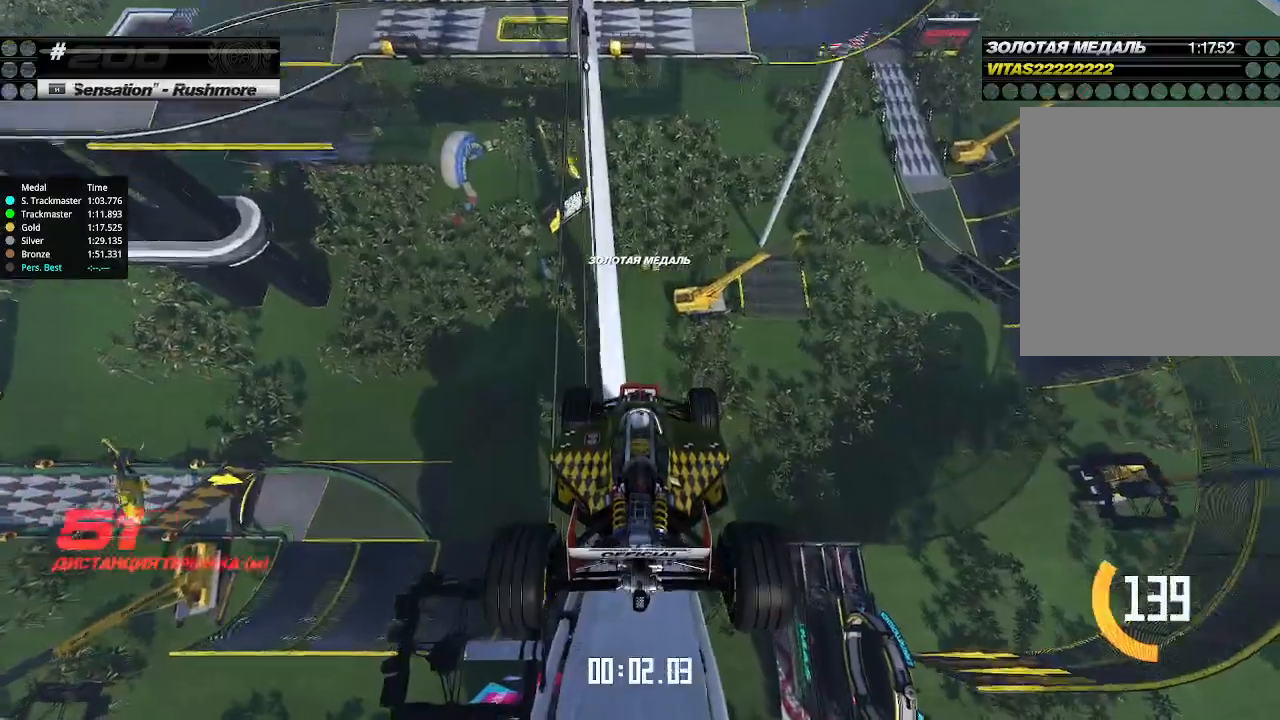
{"keys": ["up"], "events": []}
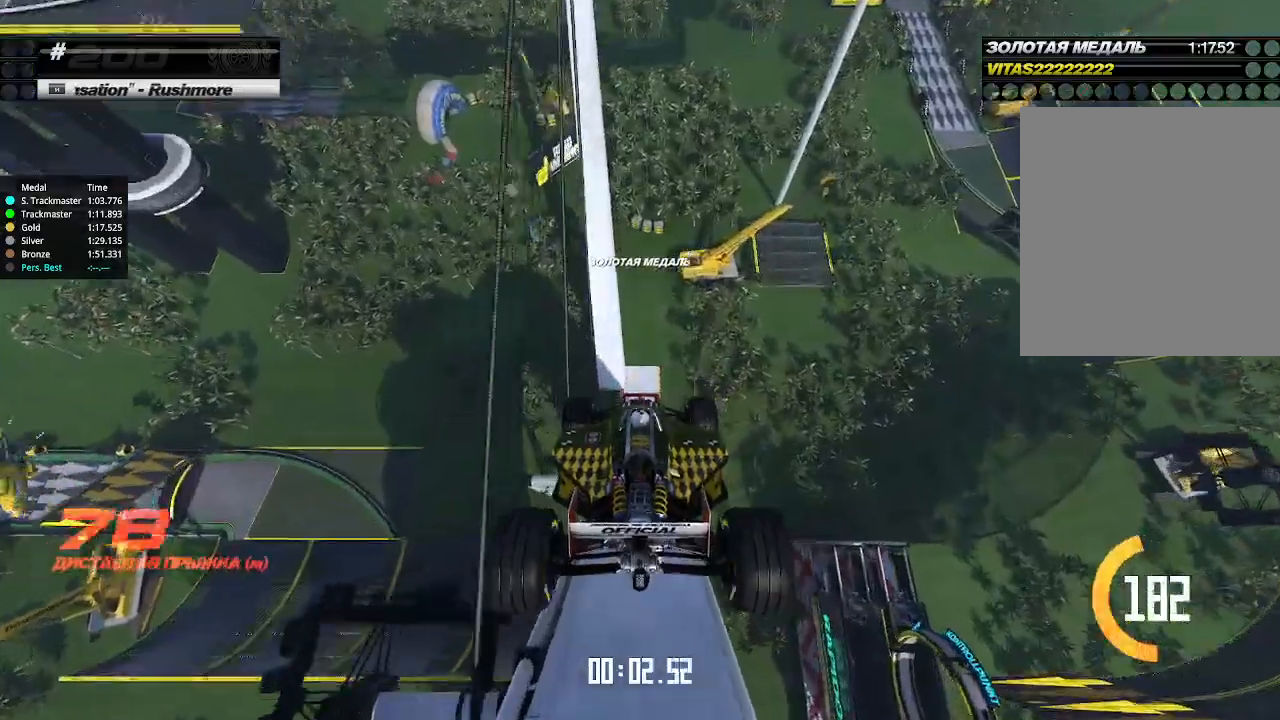
{"keys": ["up"], "events": []}
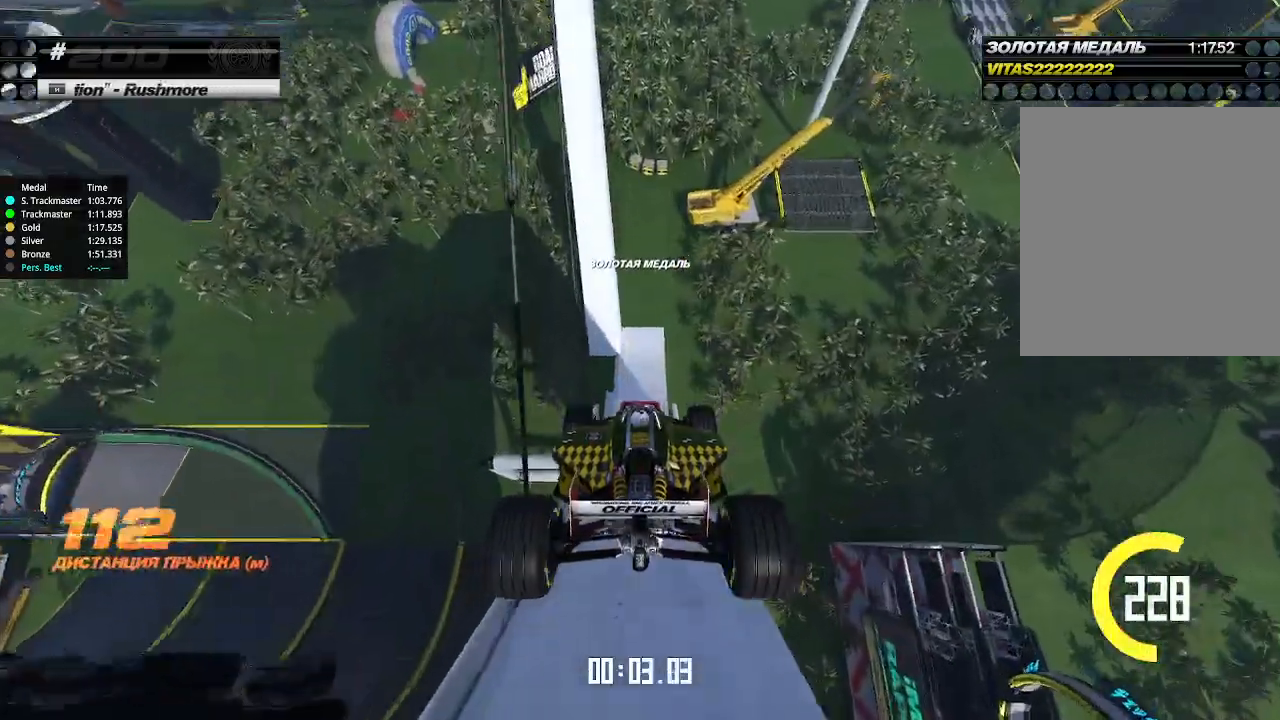
{"keys": ["up"], "events": []}
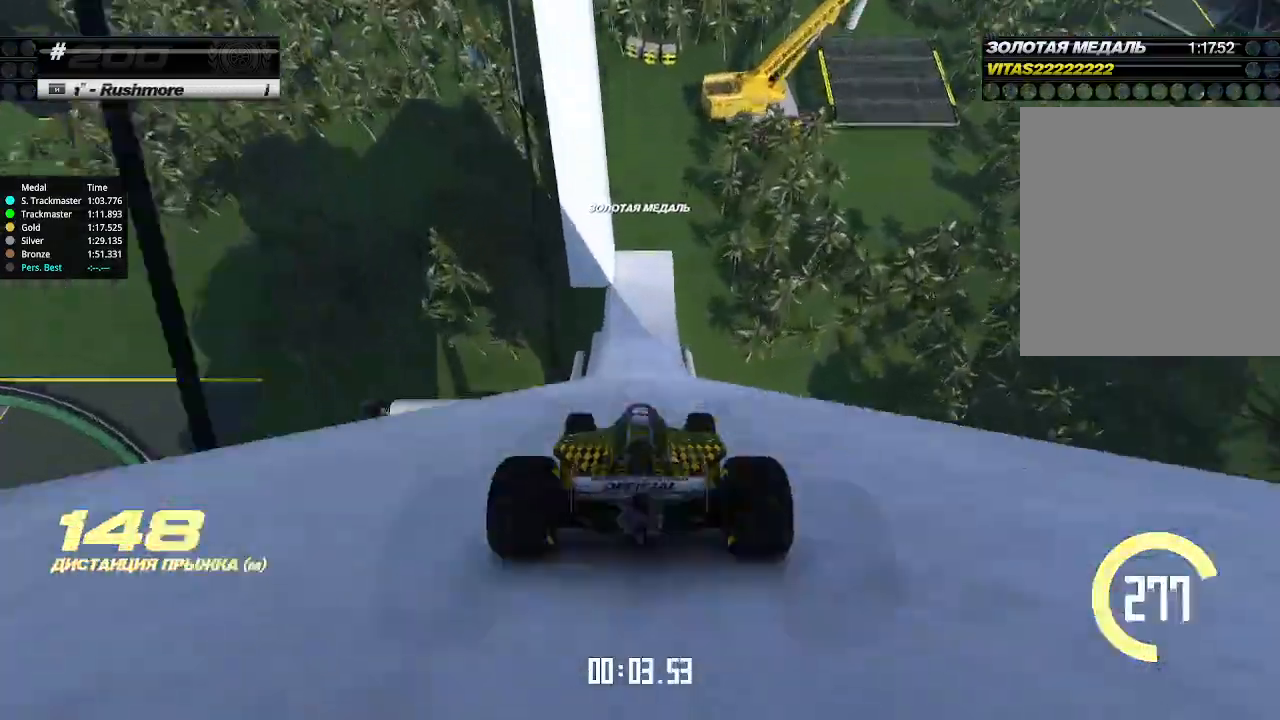
{"keys": ["up"], "events": []}
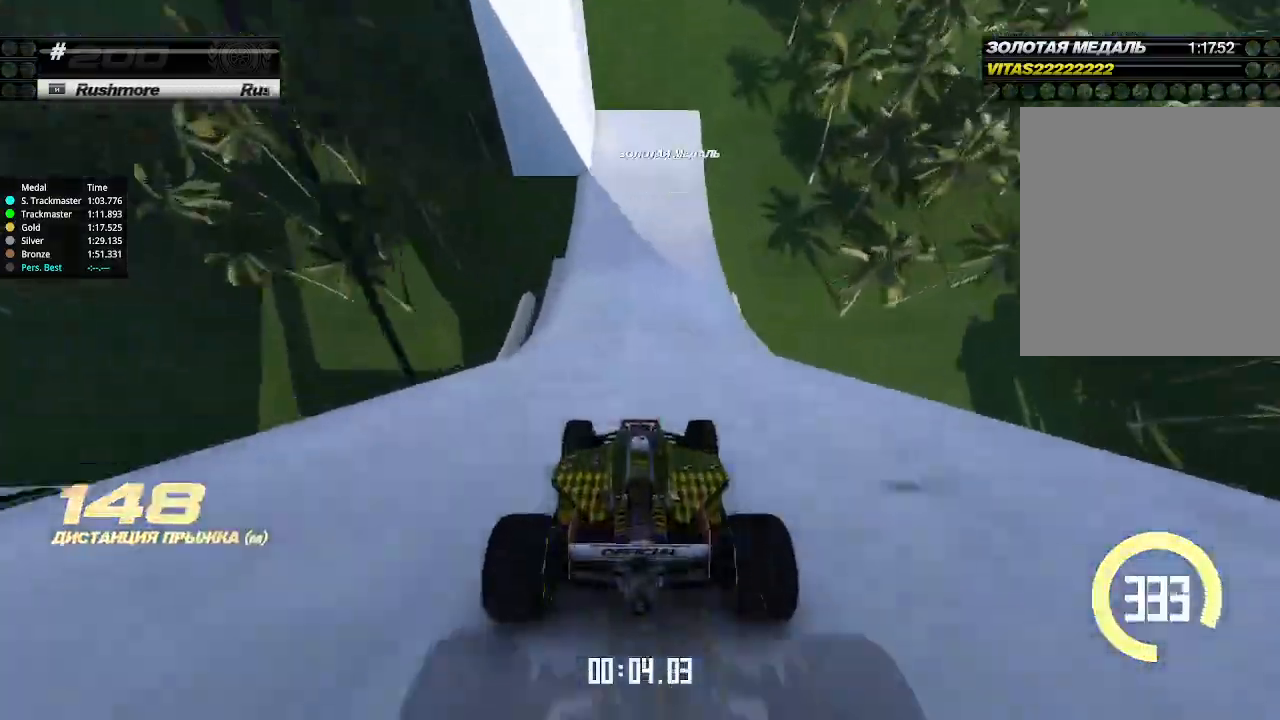
{"keys": ["left", "up"], "events": [[200, "left", "down"], [300, "down", "down"], [467, "down", "up"]]}
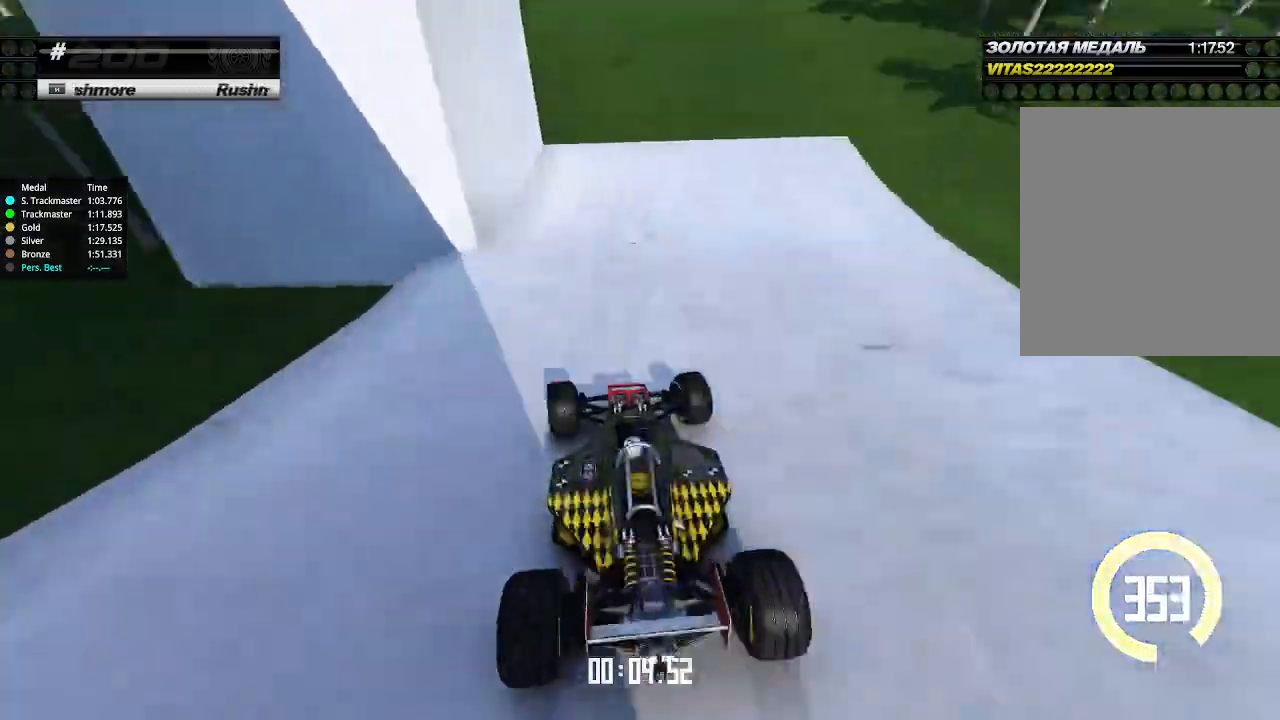
{"keys": ["down", "left", "up"], "events": [[167, "down", "down"], [300, "down", "up"], [333, "left", "up"], [400, "left", "down"], [433, "down", "down"]]}
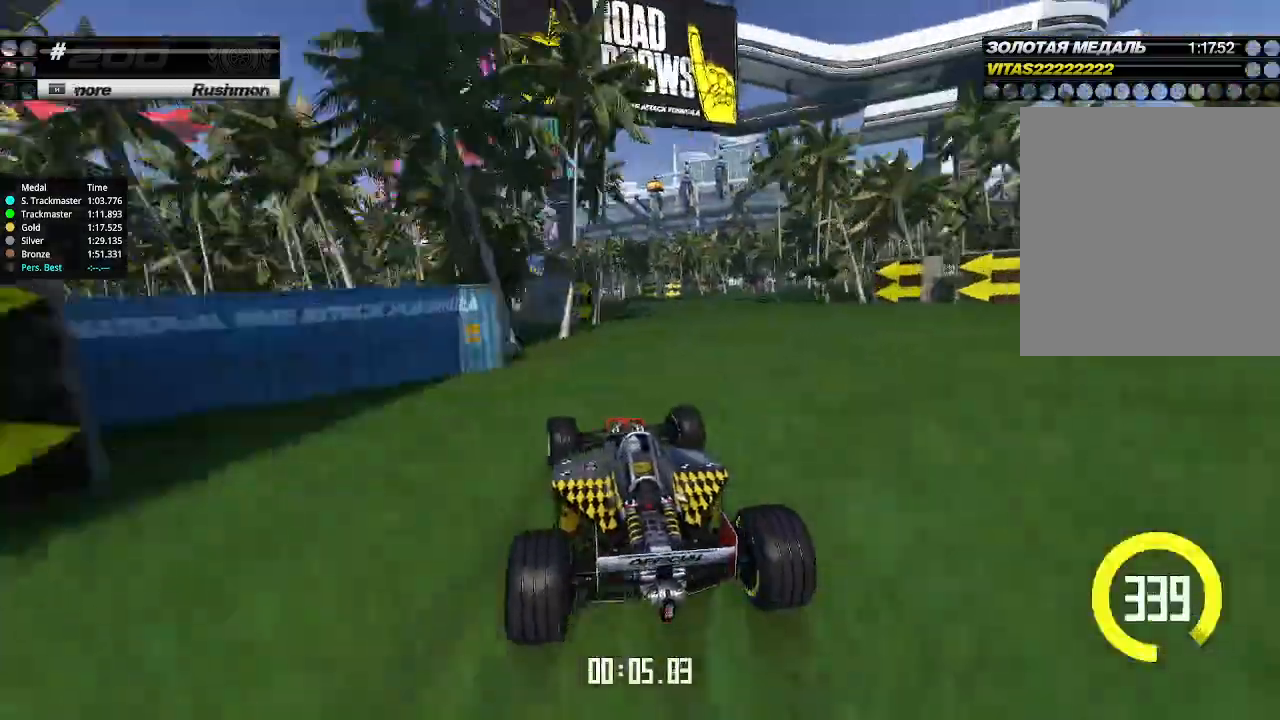
{"keys": ["left", "up"], "events": [[67, "down", "up"], [167, "down", "down"], [233, "down", "up"], [267, "left", "up"], [400, "left", "down"]]}
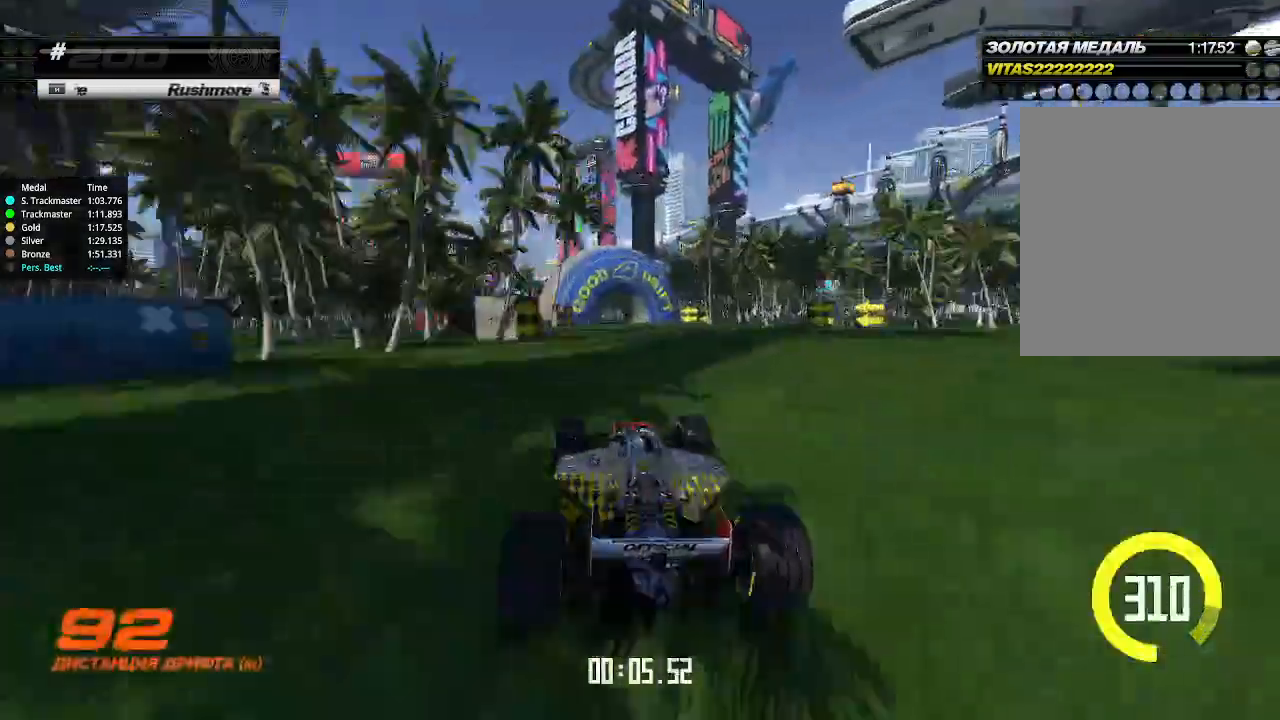
{"keys": ["up"], "events": [[33, "left", "up"], [133, "left", "down"], [300, "left", "up"]]}
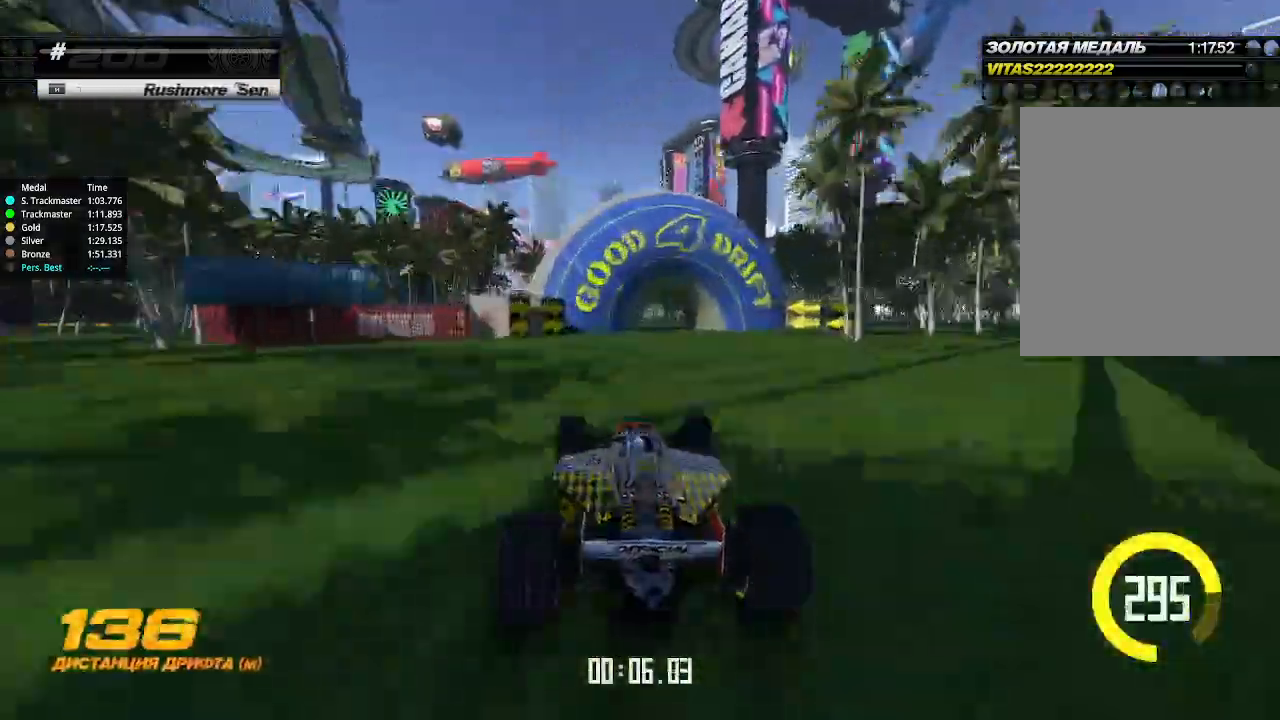
{"keys": ["up"], "events": [[33, "left", "down"], [133, "left", "up"], [233, "left", "down"], [500, "left", "up"]]}
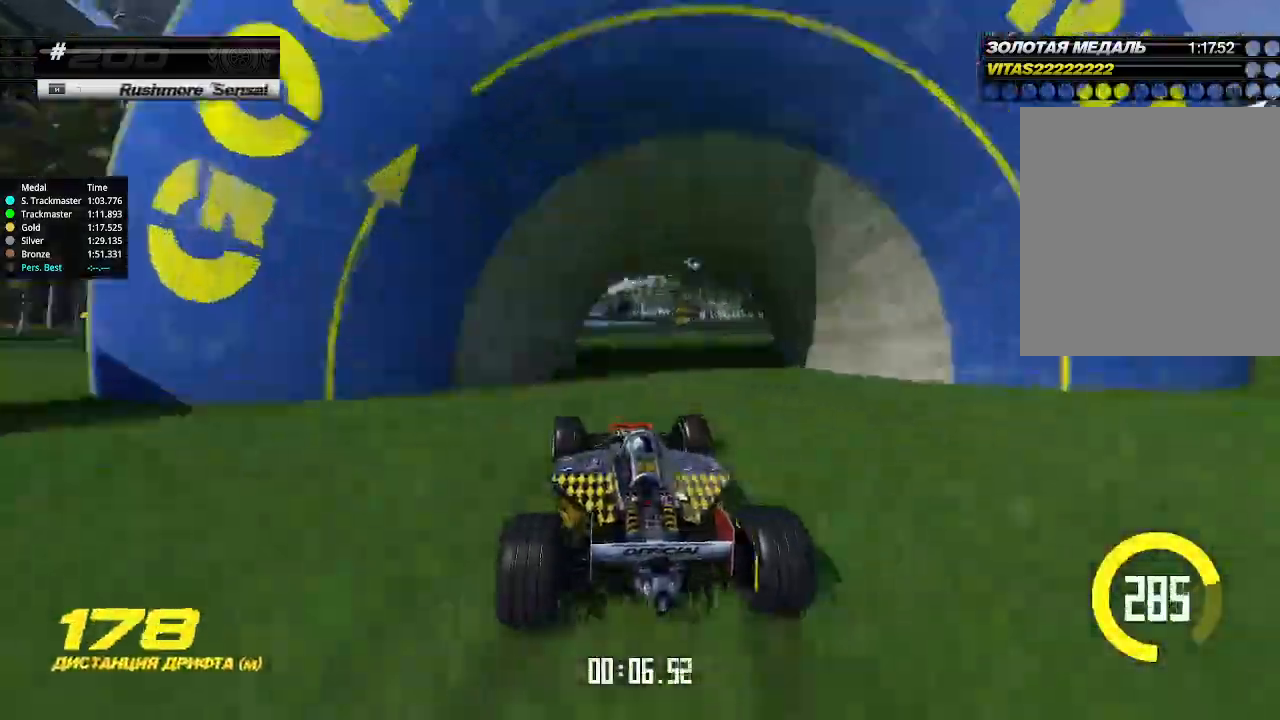
{"keys": ["left", "up"], "events": [[467, "left", "down"]]}
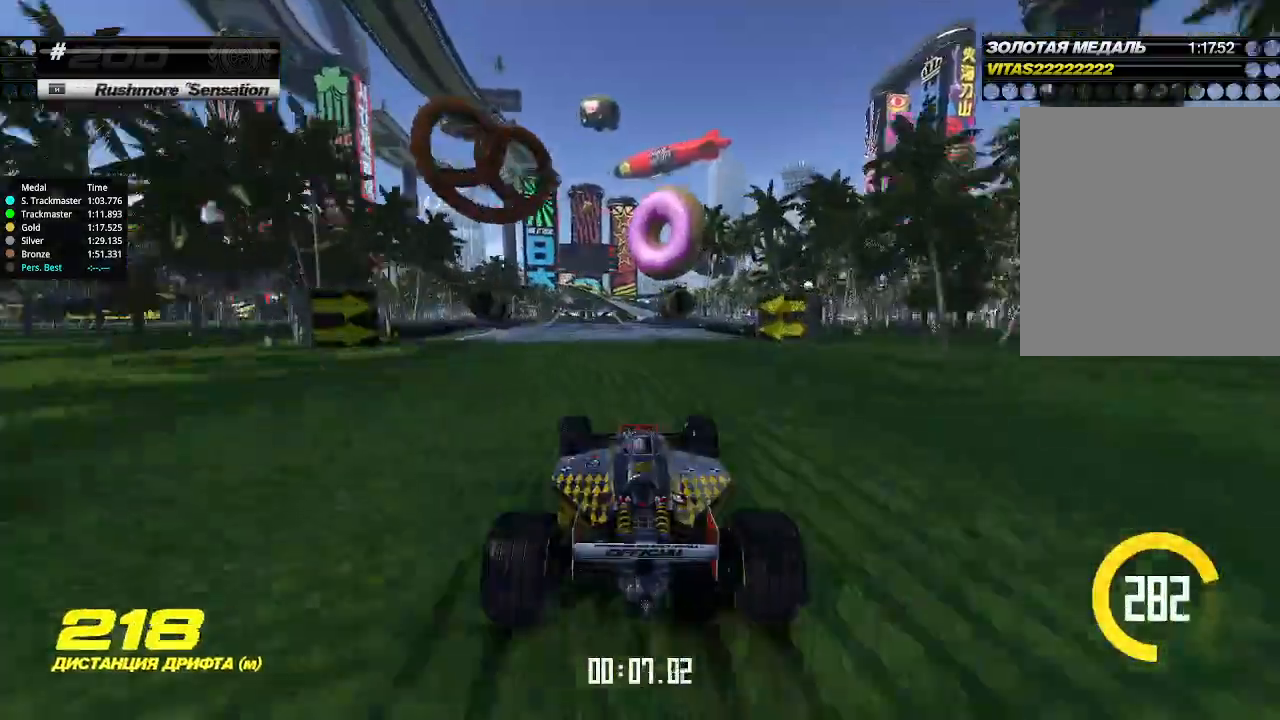
{"keys": ["up"], "events": [[167, "left", "up"], [367, "right", "down"], [433, "right", "up"]]}
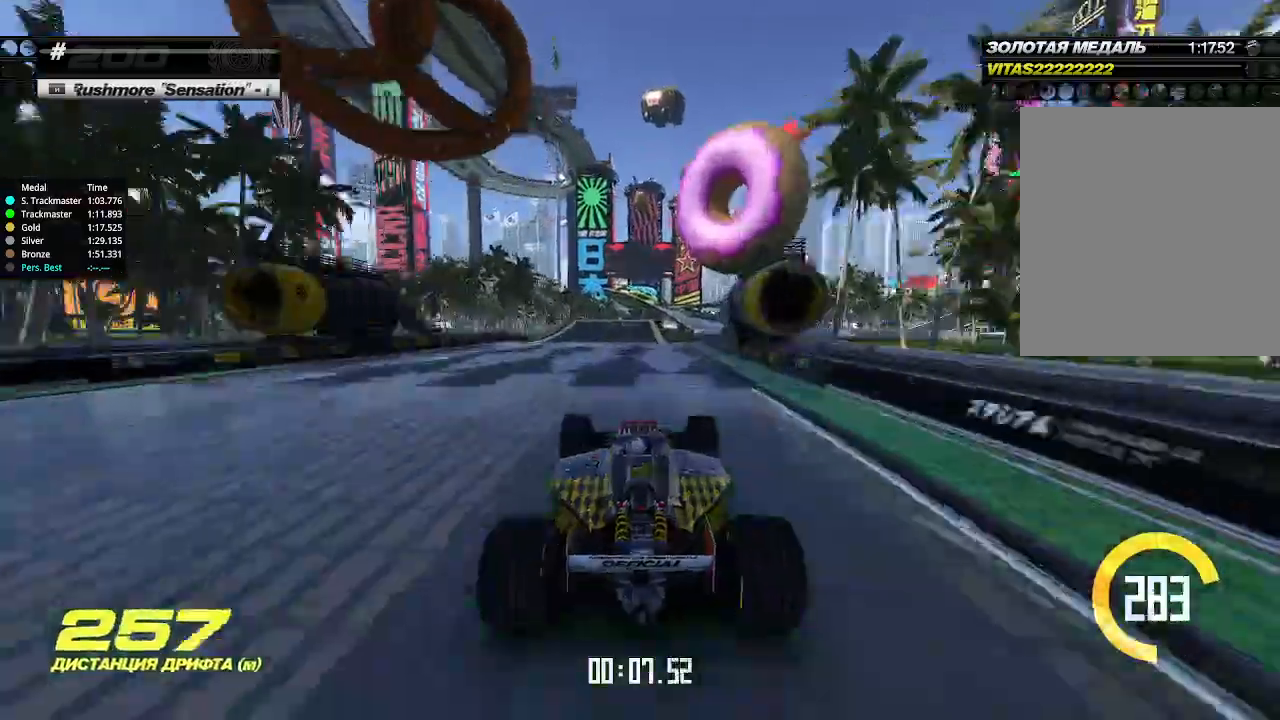
{"keys": ["up"], "events": [[233, "left", "down"], [267, "left", "up"], [400, "right", "down"], [467, "right", "up"]]}
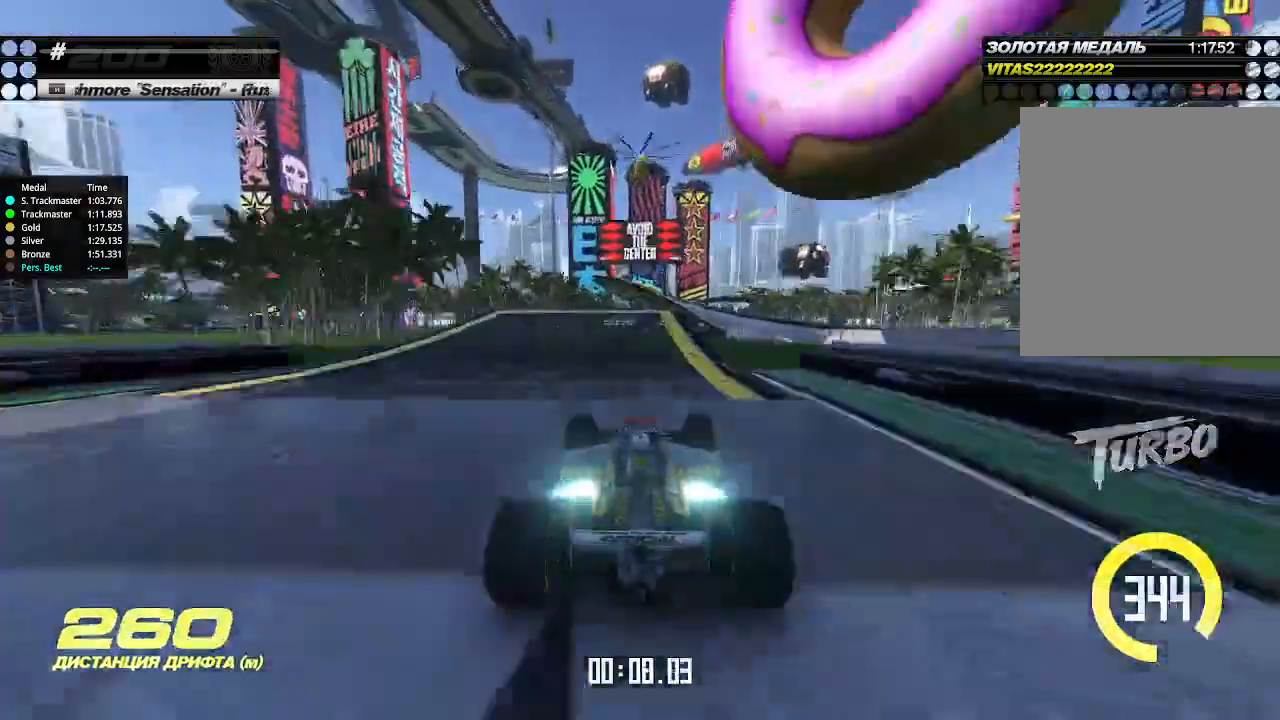
{"keys": ["up"], "events": []}
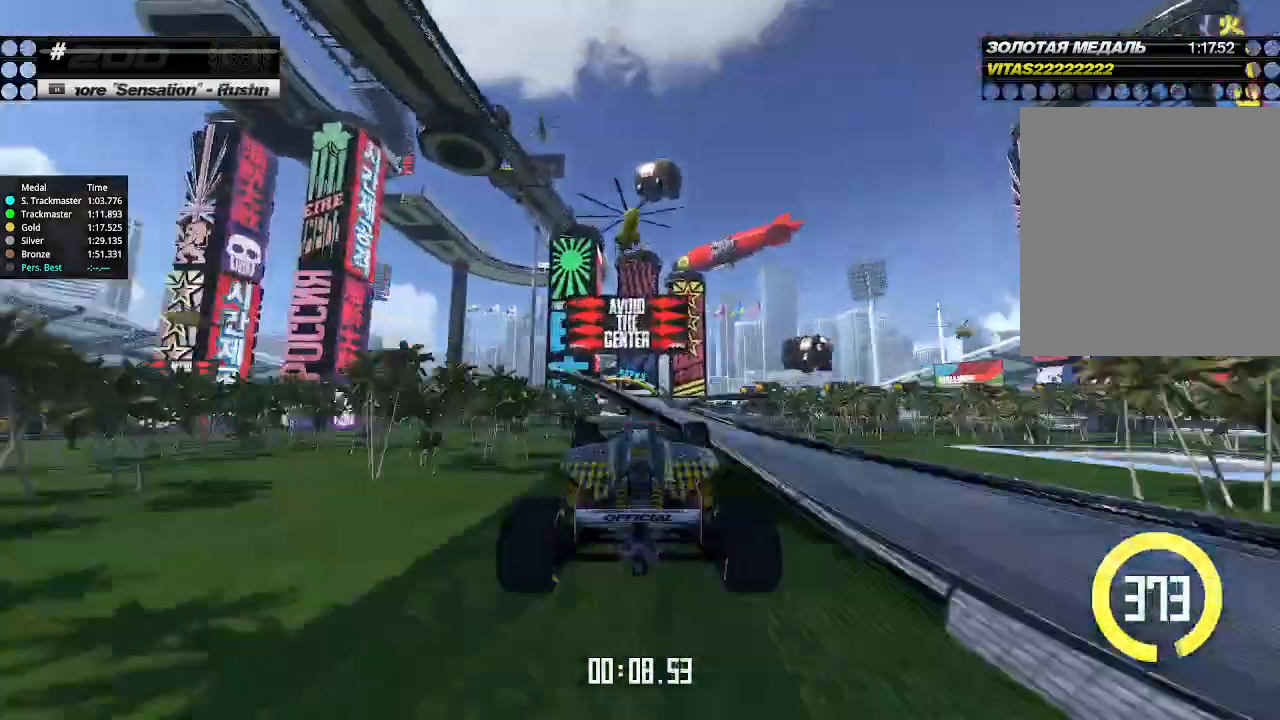
{"keys": ["right", "up"], "events": [[67, "right", "down"]]}
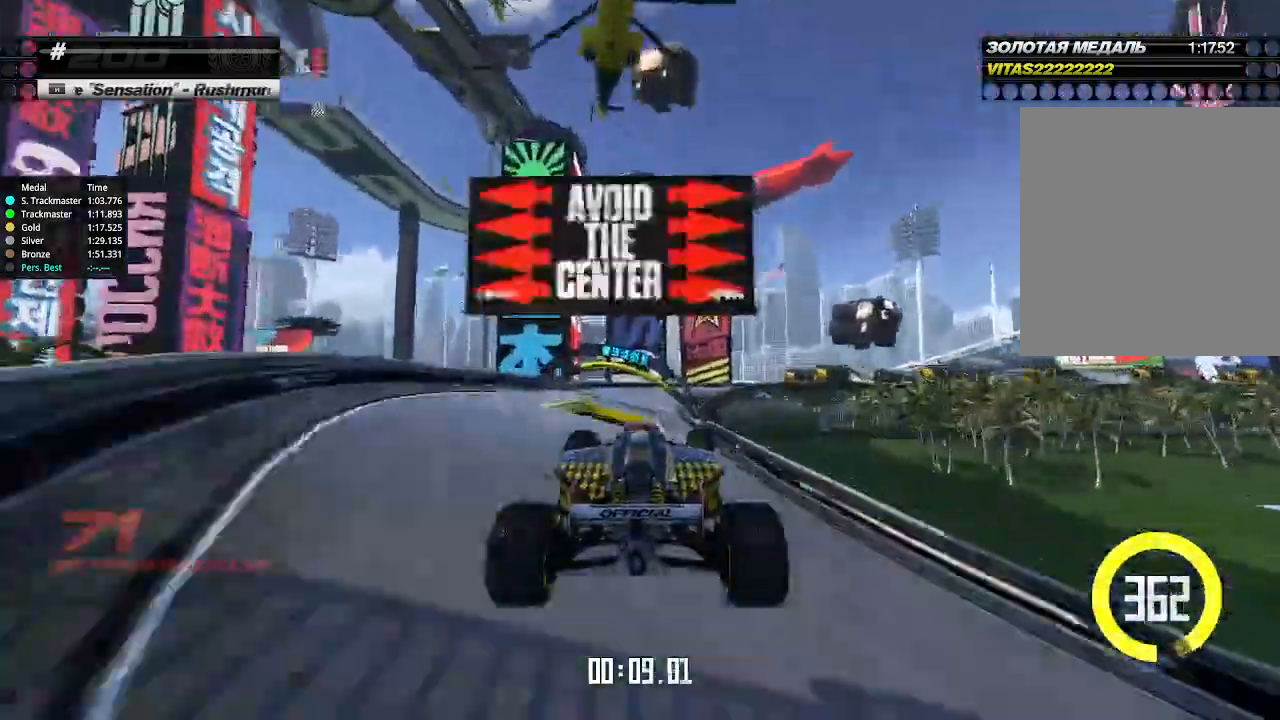
{"keys": ["down", "right"], "events": [[367, "down", "down"], [400, "up", "up"]]}
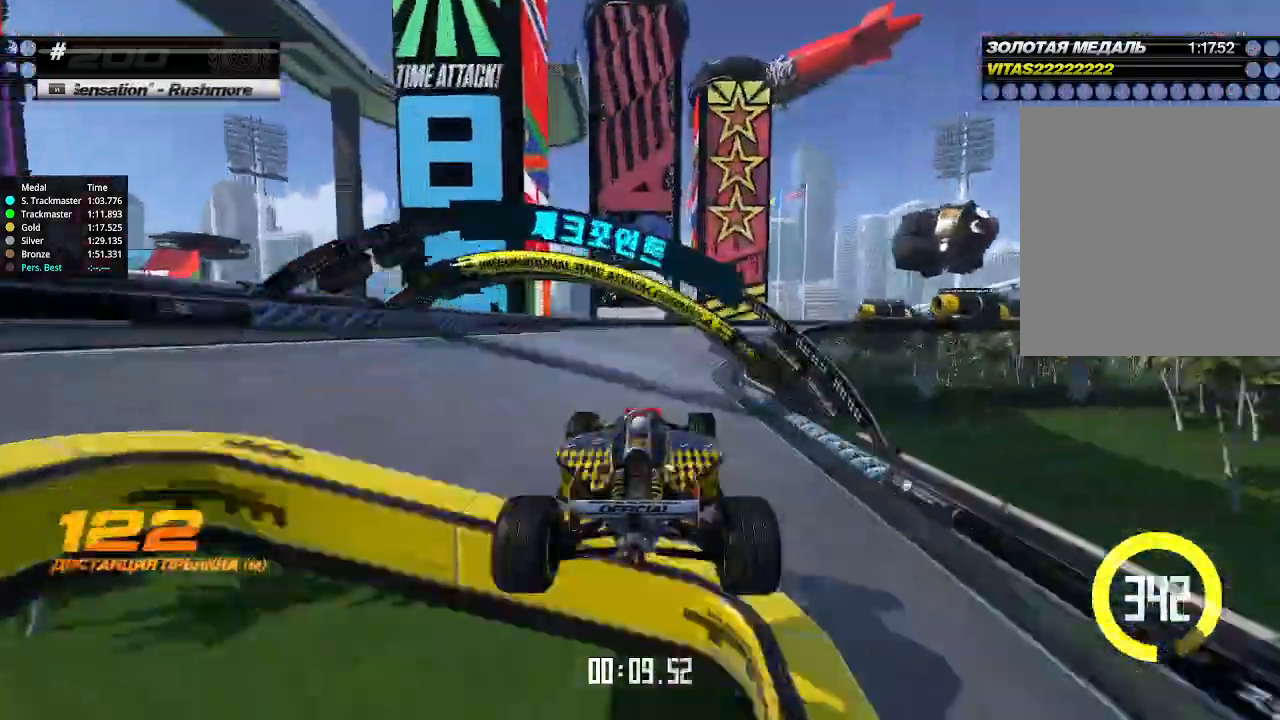
{"keys": ["down", "right"], "events": []}
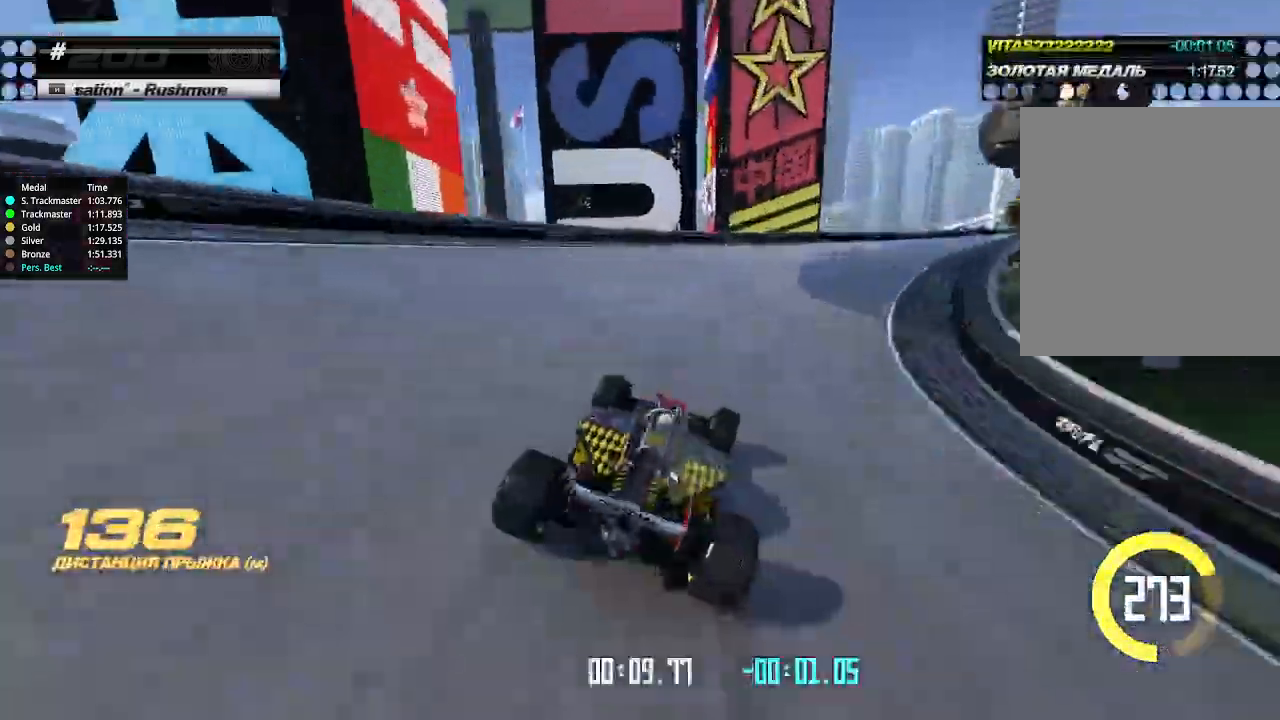
{"keys": ["right", "up"], "events": [[367, "up", "down"], [400, "down", "up"]]}
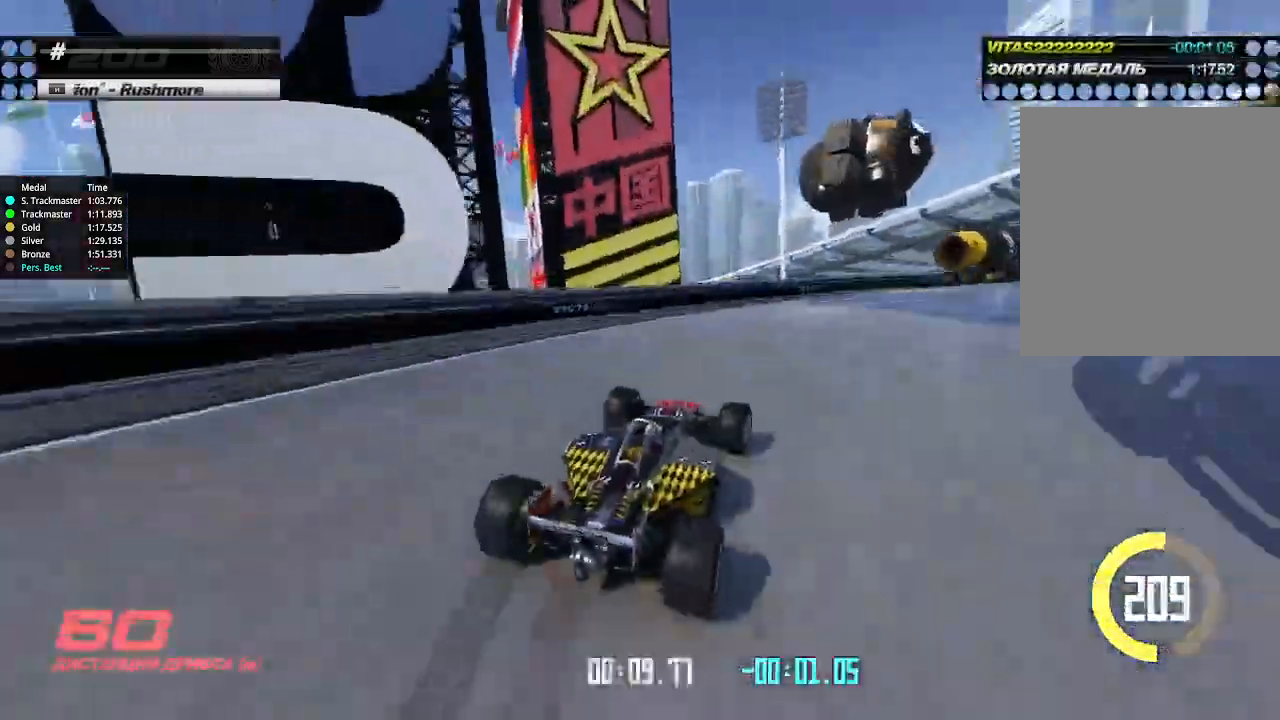
{"keys": ["right", "up"], "events": []}
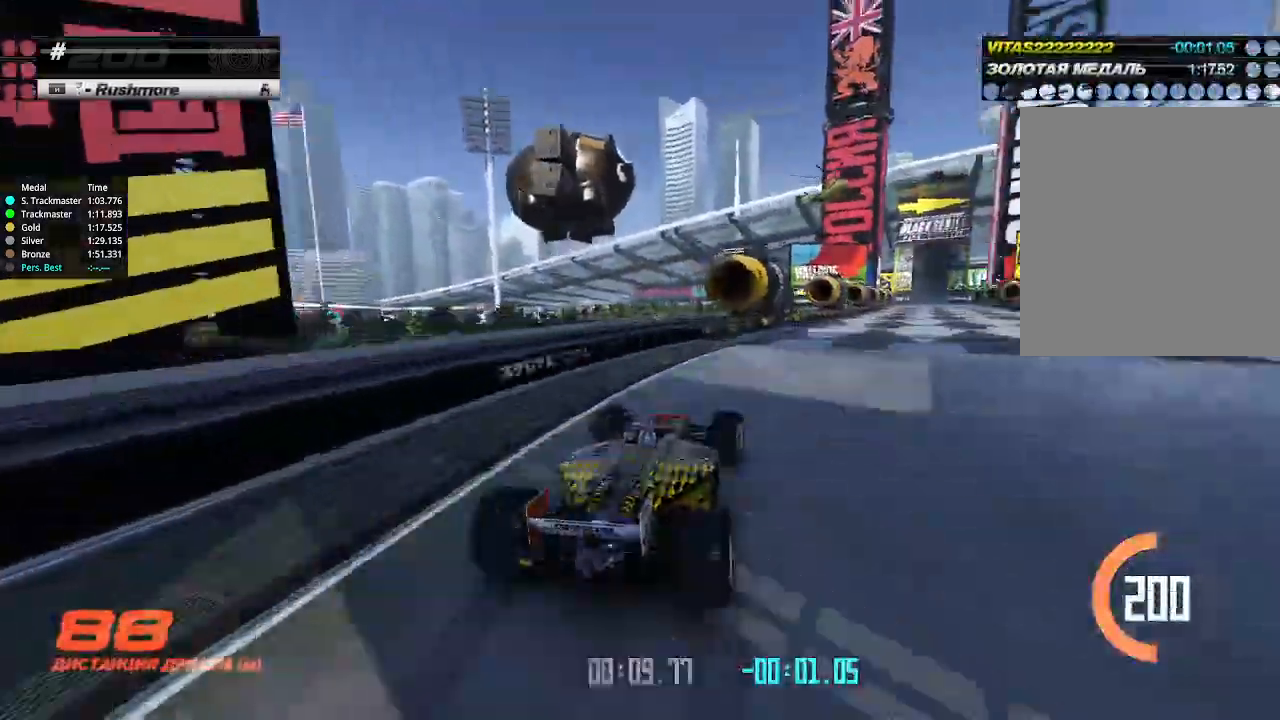
{"keys": ["up"], "events": [[267, "left", "down"], [267, "right", "up"], [333, "left", "up"]]}